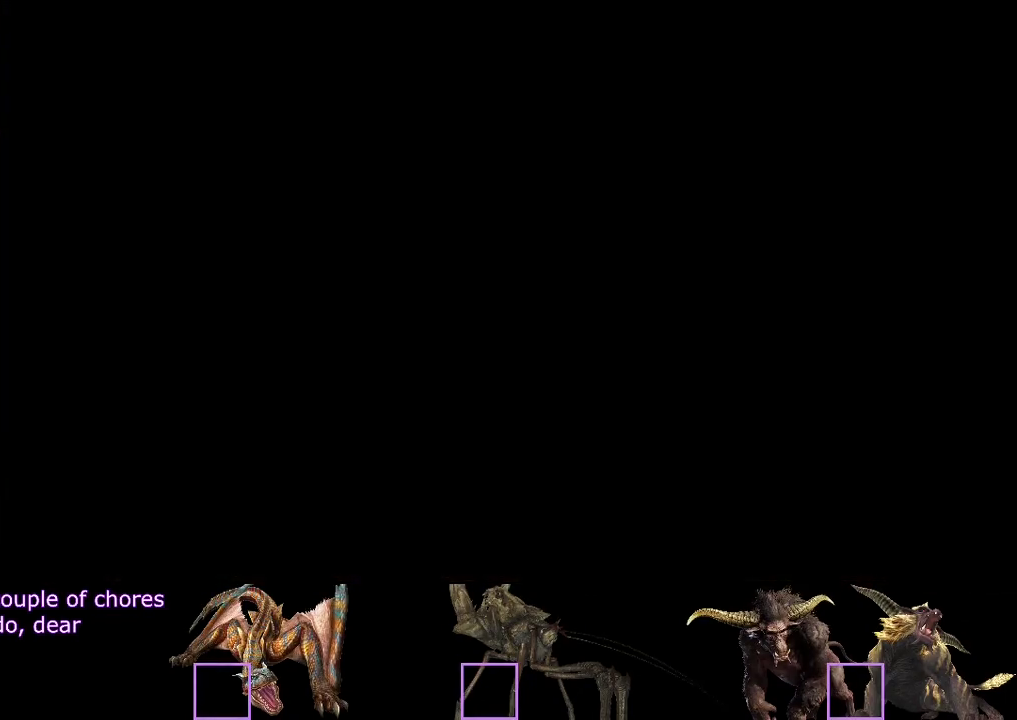
Gameplay with a controller (PlayStation layout); each line is a JSON object with the inputs held at the frame after it. "events" lists button and stick changes between this image and that frame as [ms after this image, input, new state], when the widget could be followed in between. Not read: CROSS L3 R3.
{"buttons": ["CIRCLE"], "left_stick": "center", "right_stick": "center", "events": [[167, "CIRCLE", "down"]]}
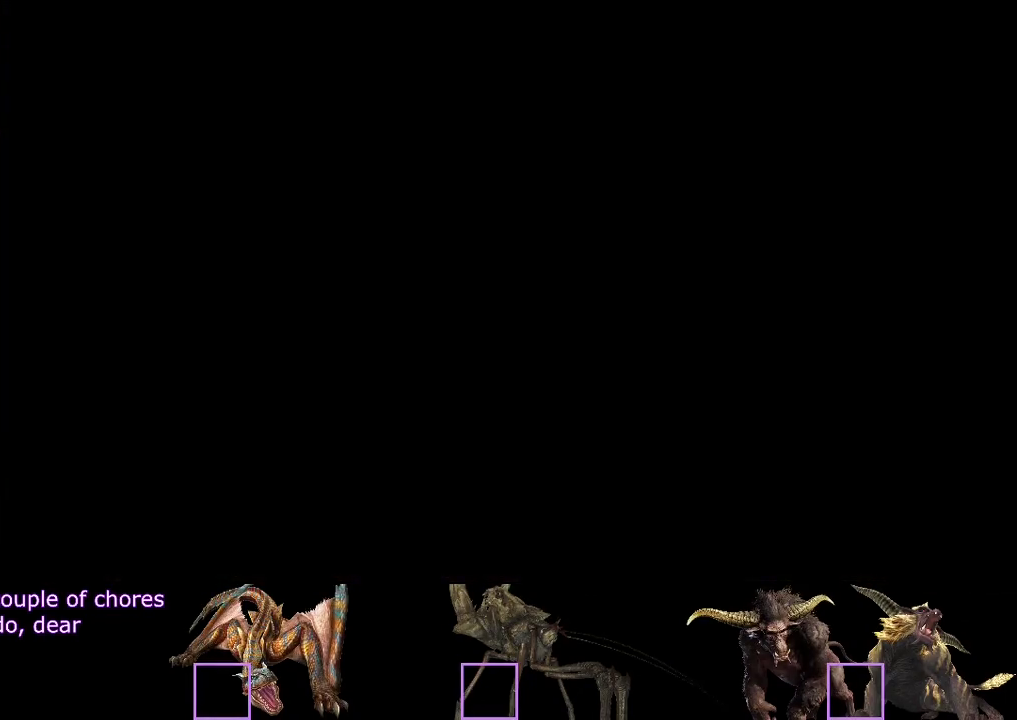
{"buttons": [], "left_stick": "center", "right_stick": "center"}
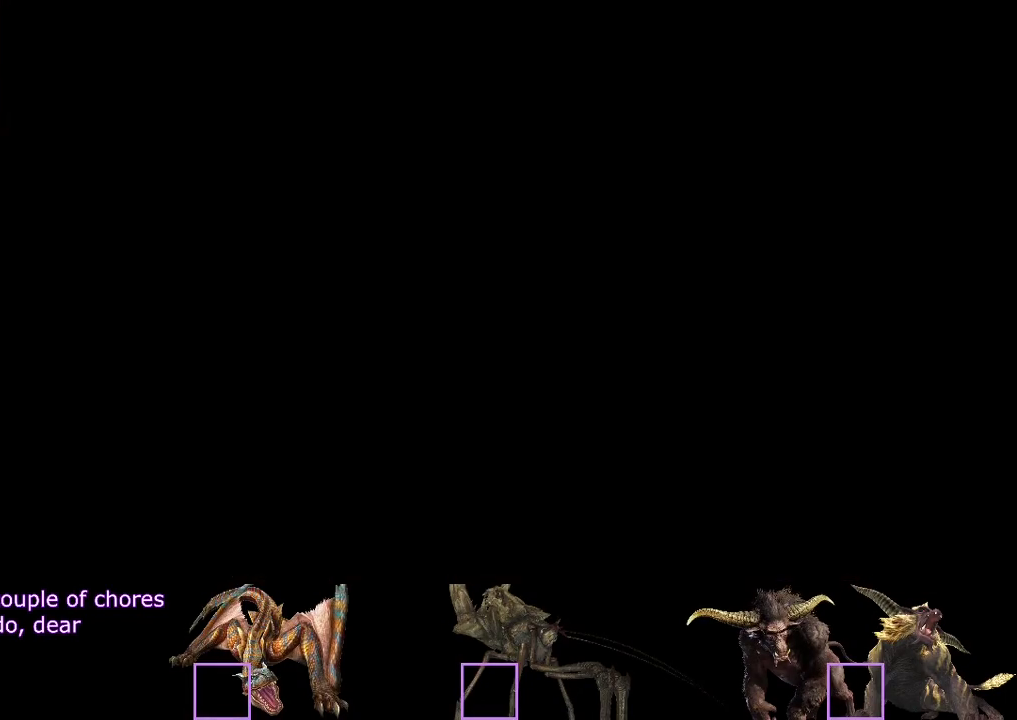
{"buttons": [], "left_stick": "center", "right_stick": "center"}
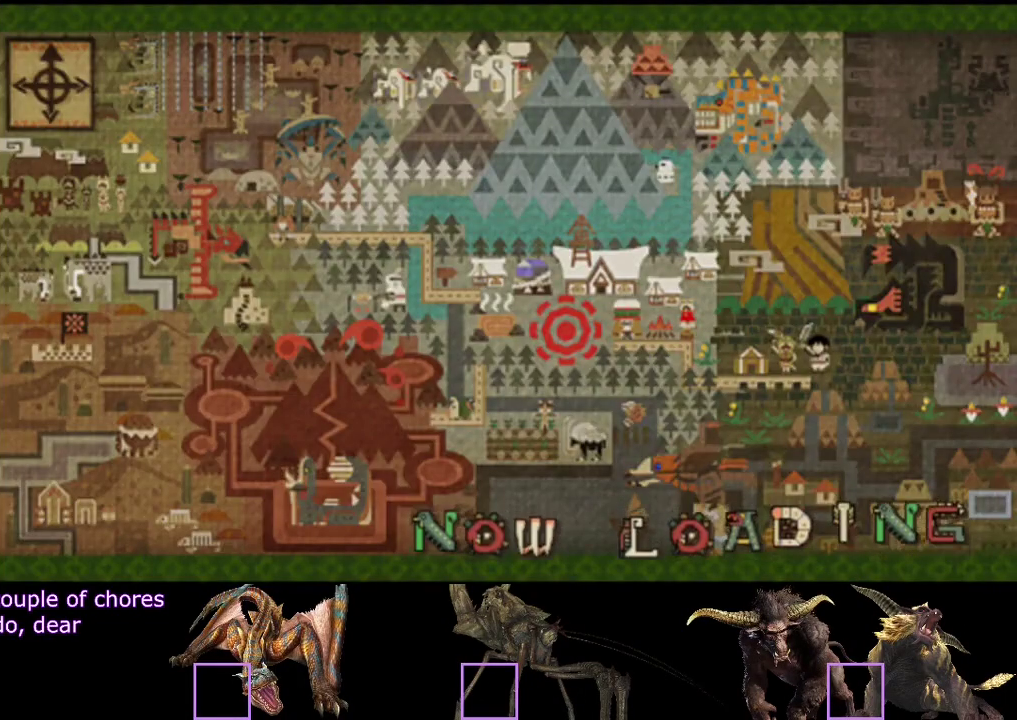
{"buttons": [], "left_stick": "center", "right_stick": "center", "events": [[83, "L2", "down"], [150, "R2", "down"], [183, "L2", "up"], [250, "L2", "down"], [250, "R2", "up"], [350, "L2", "up"]]}
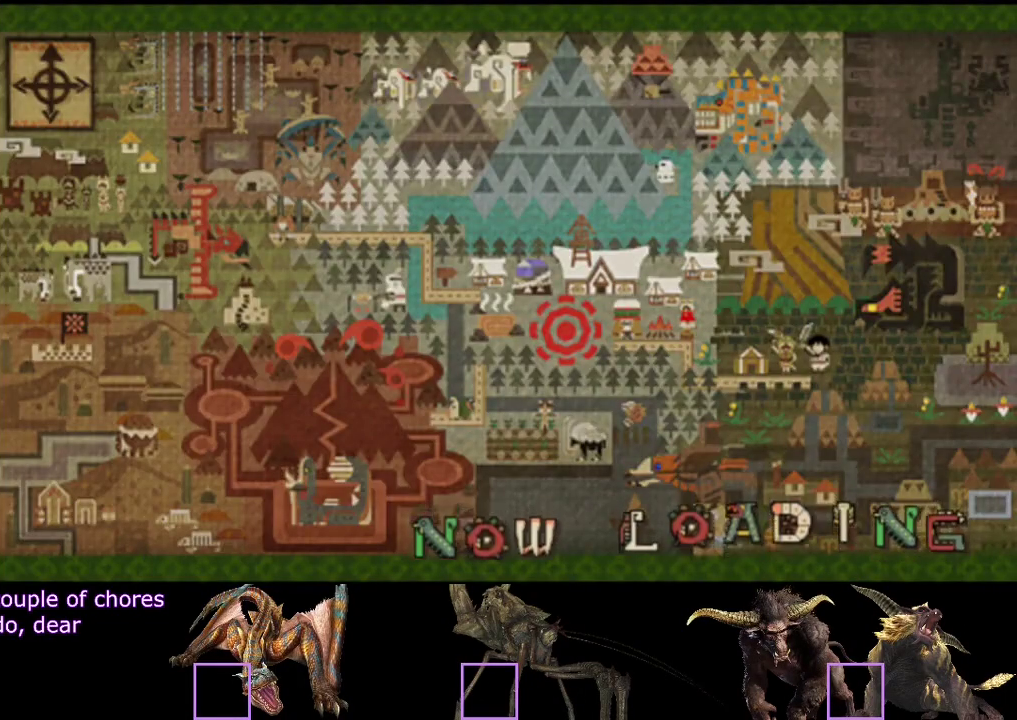
{"buttons": [], "left_stick": "center", "right_stick": "center", "events": []}
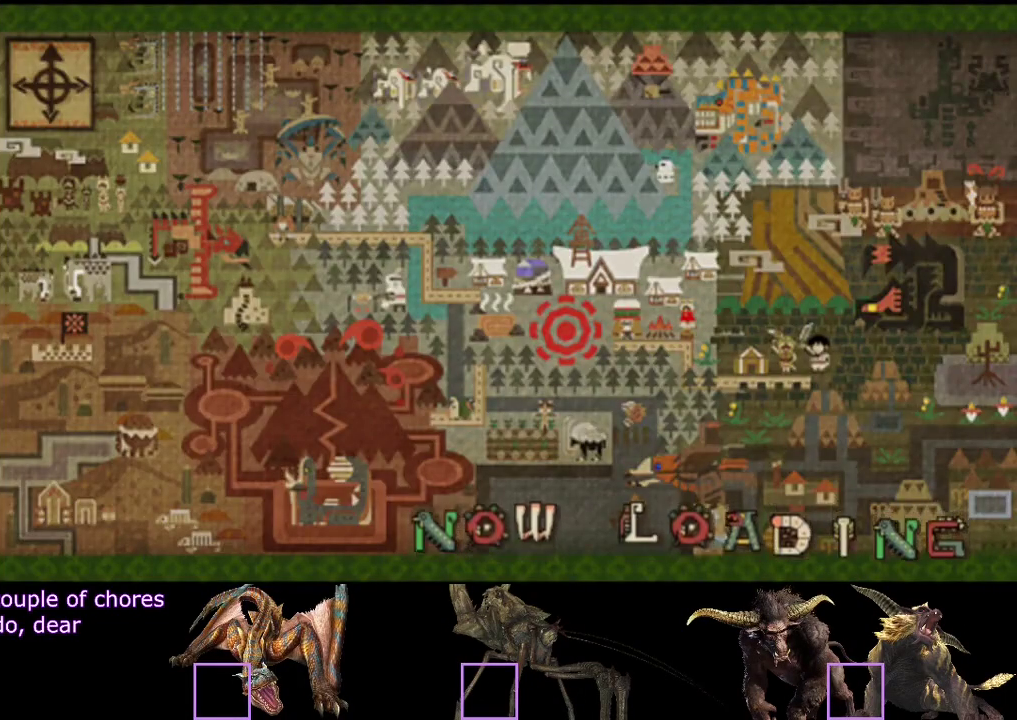
{"buttons": [], "left_stick": "center", "right_stick": "center", "events": []}
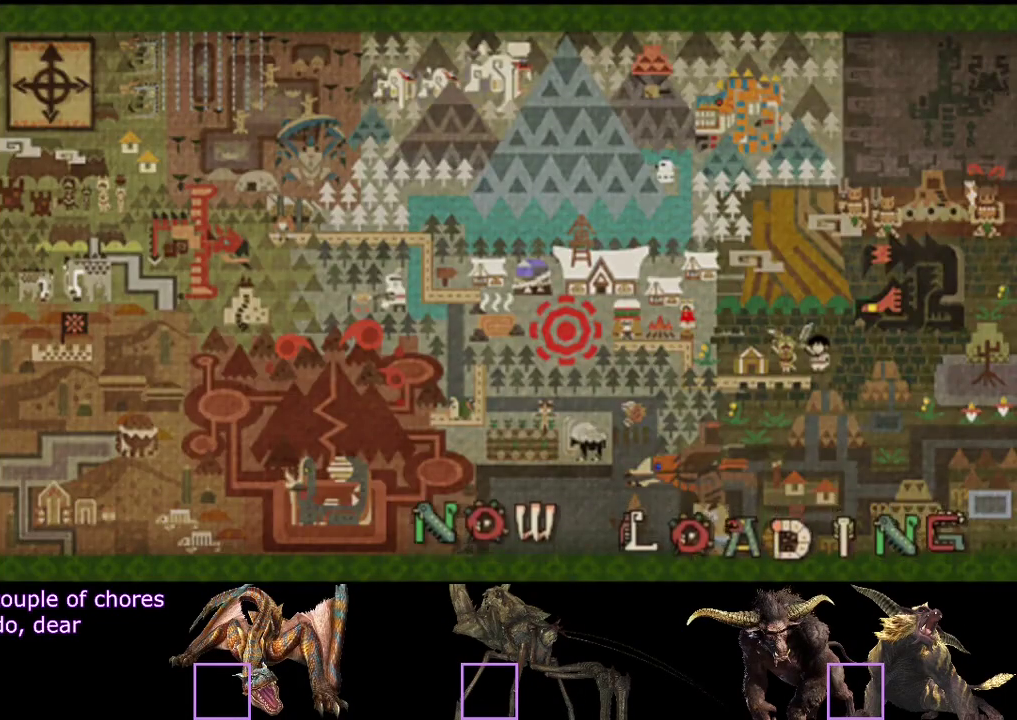
{"buttons": [], "left_stick": "up-right", "right_stick": "center"}
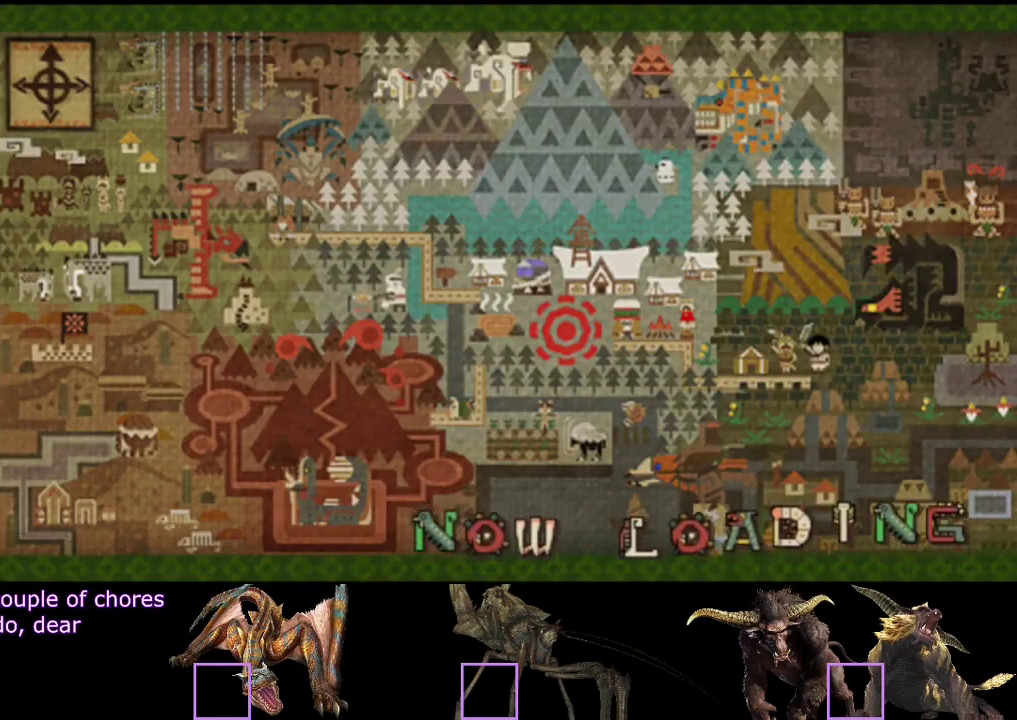
{"buttons": ["R2"], "left_stick": "right", "right_stick": "center"}
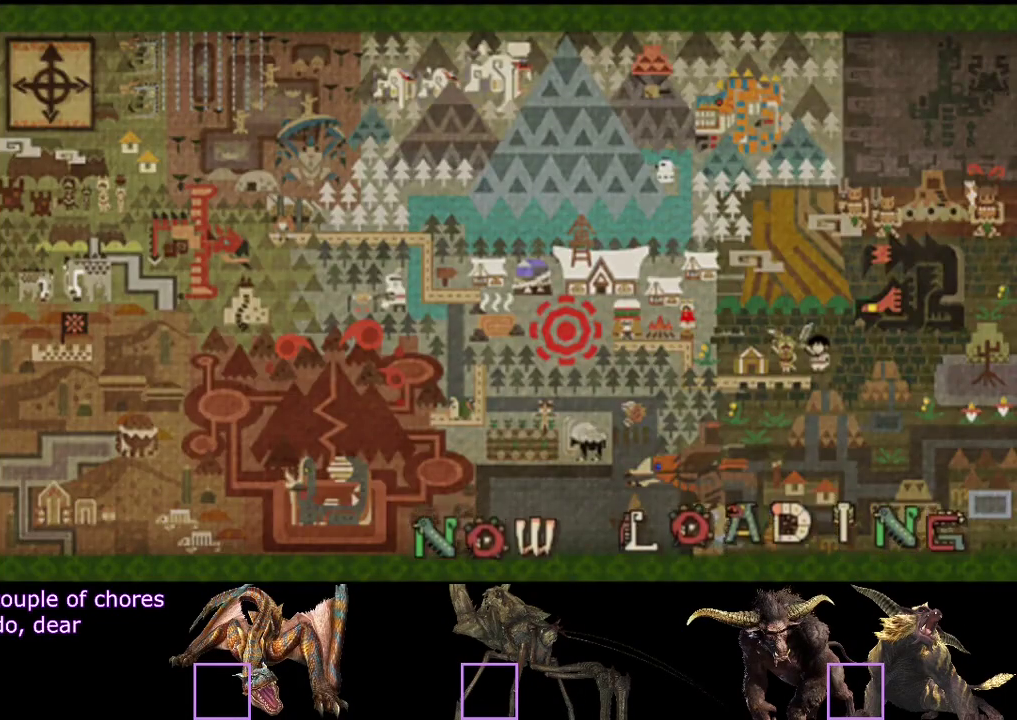
{"buttons": ["R2"], "left_stick": "right", "right_stick": "center", "events": []}
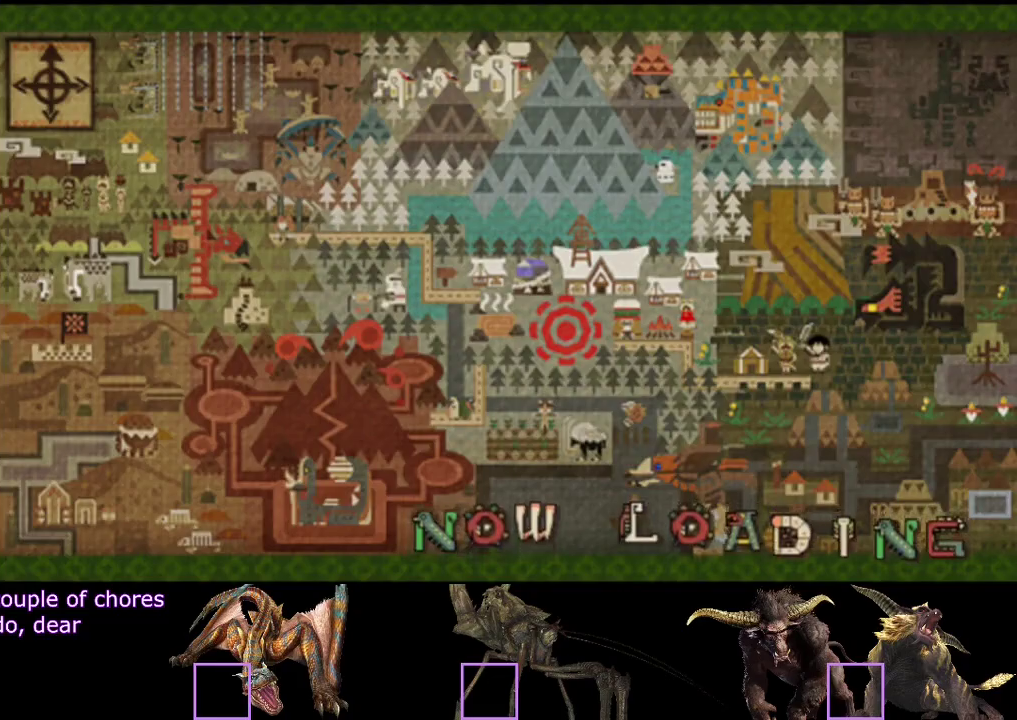
{"buttons": ["R2"], "left_stick": "right", "right_stick": "center", "events": []}
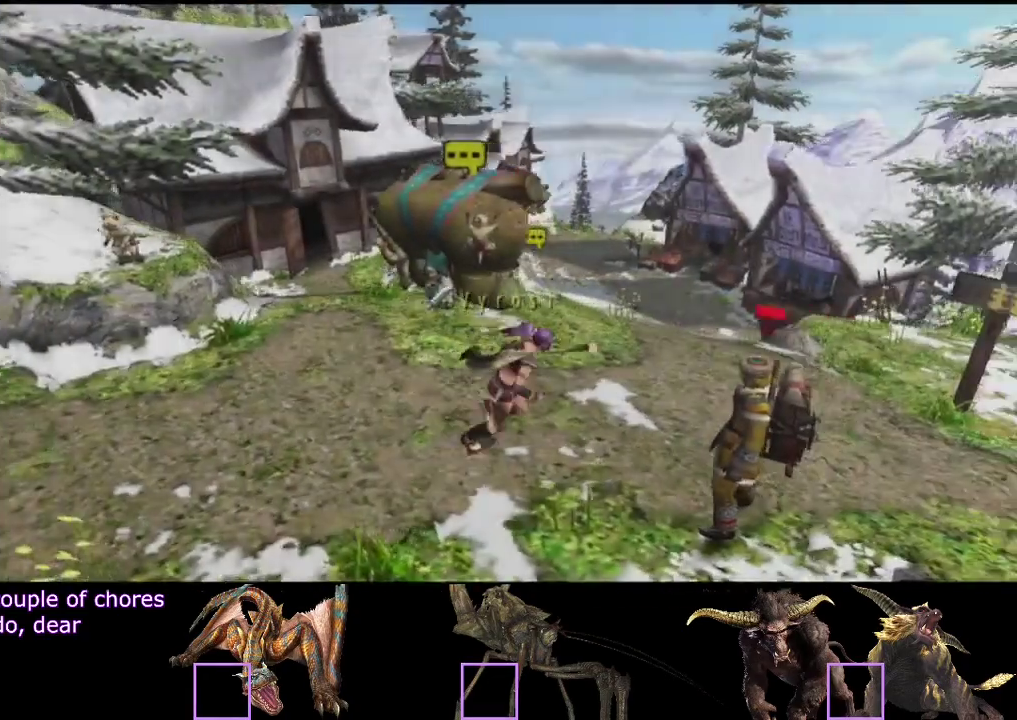
{"buttons": ["R2"], "left_stick": "down-right", "right_stick": "center", "events": [[267, "left_stick", "down-right"]]}
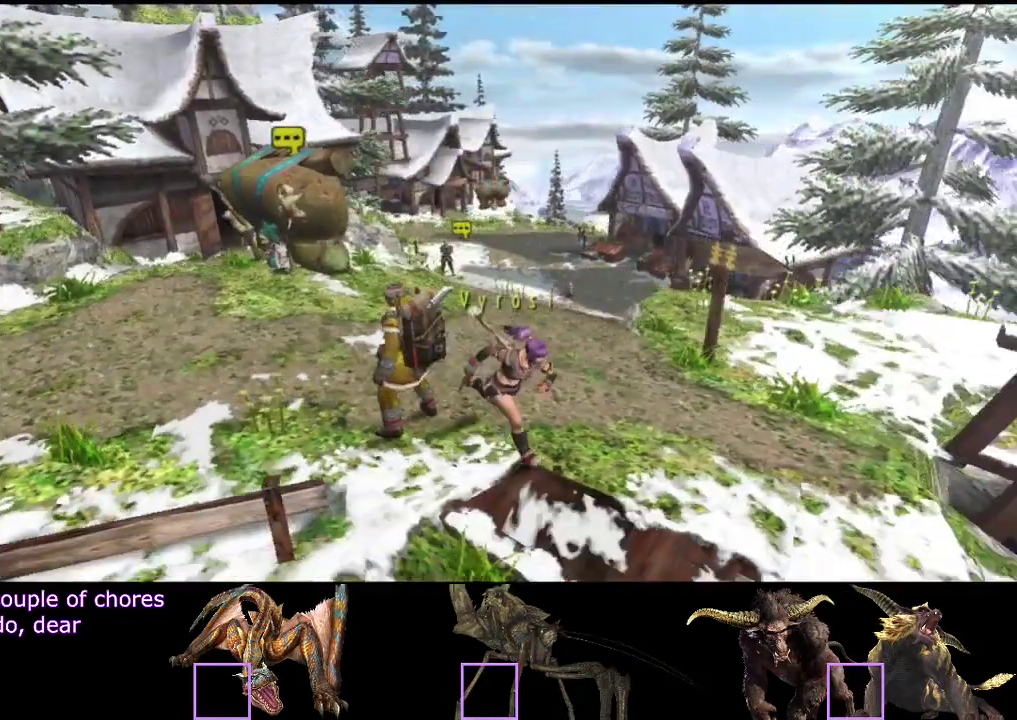
{"buttons": ["R2"], "left_stick": "right", "right_stick": "center", "events": [[267, "SQUARE", "down"], [317, "SQUARE", "up"], [383, "SQUARE", "down"], [450, "left_stick", "right"], [483, "SQUARE", "up"]]}
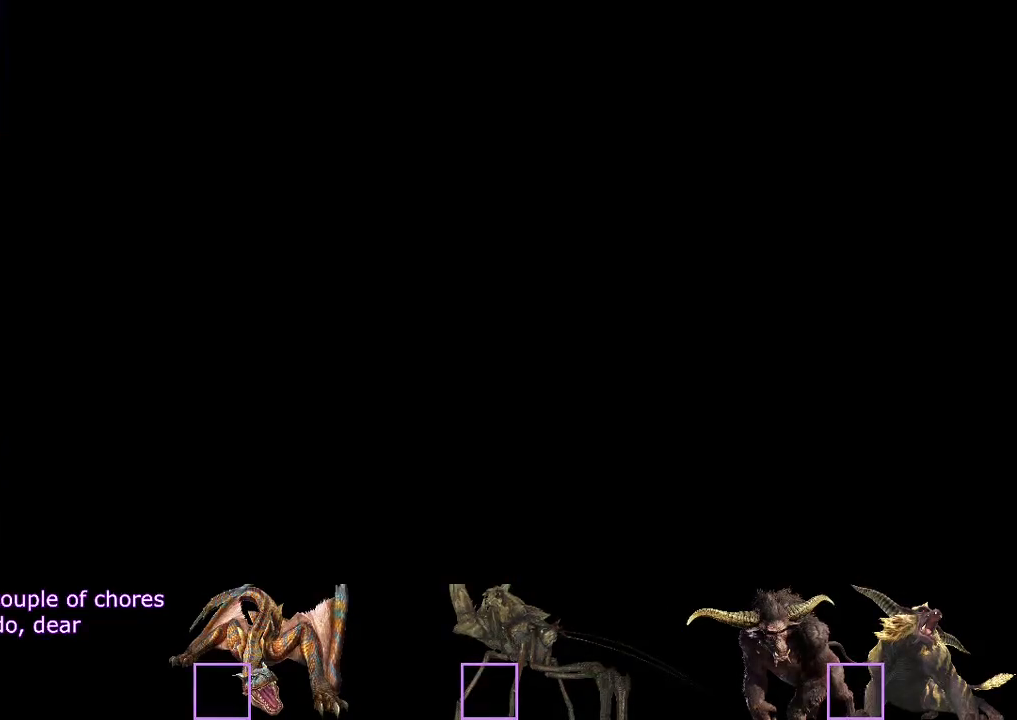
{"buttons": ["R2"], "left_stick": "up-right", "right_stick": "center", "events": [[67, "left_stick", "up-right"]]}
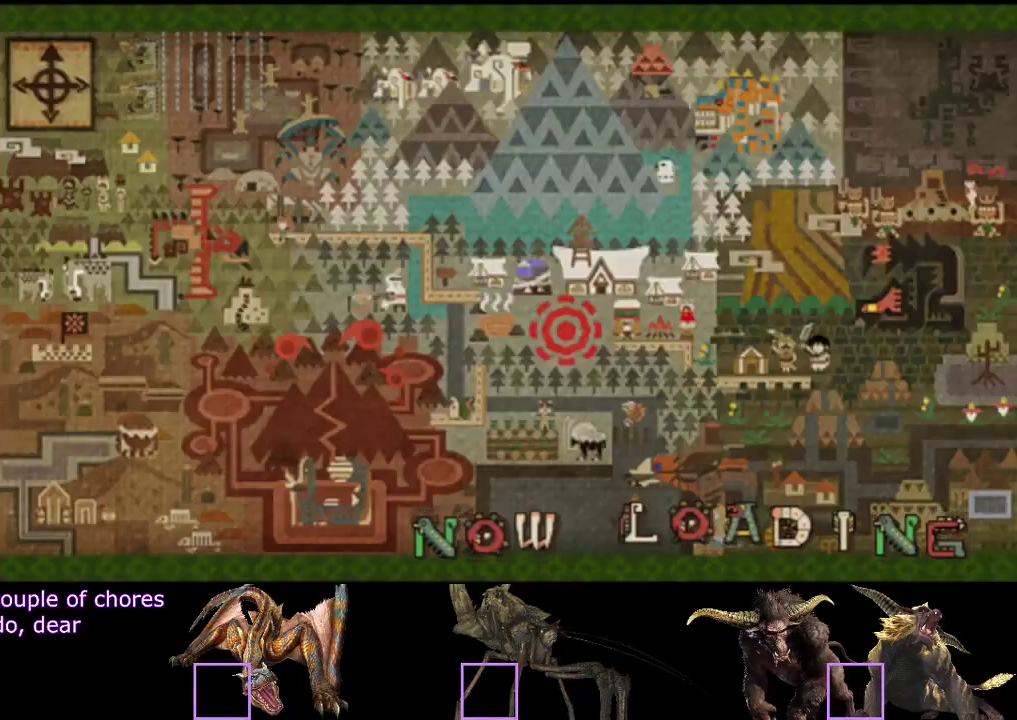
{"buttons": ["R2"], "left_stick": "up-right", "right_stick": "center", "events": []}
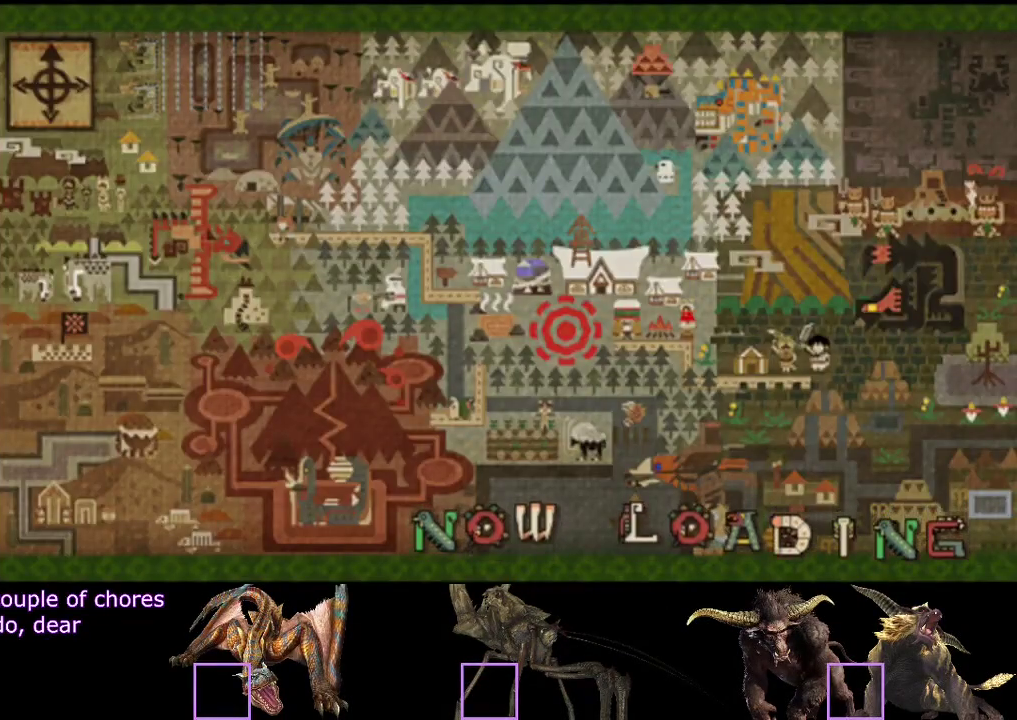
{"buttons": ["R2"], "left_stick": "up-right", "right_stick": "center", "events": []}
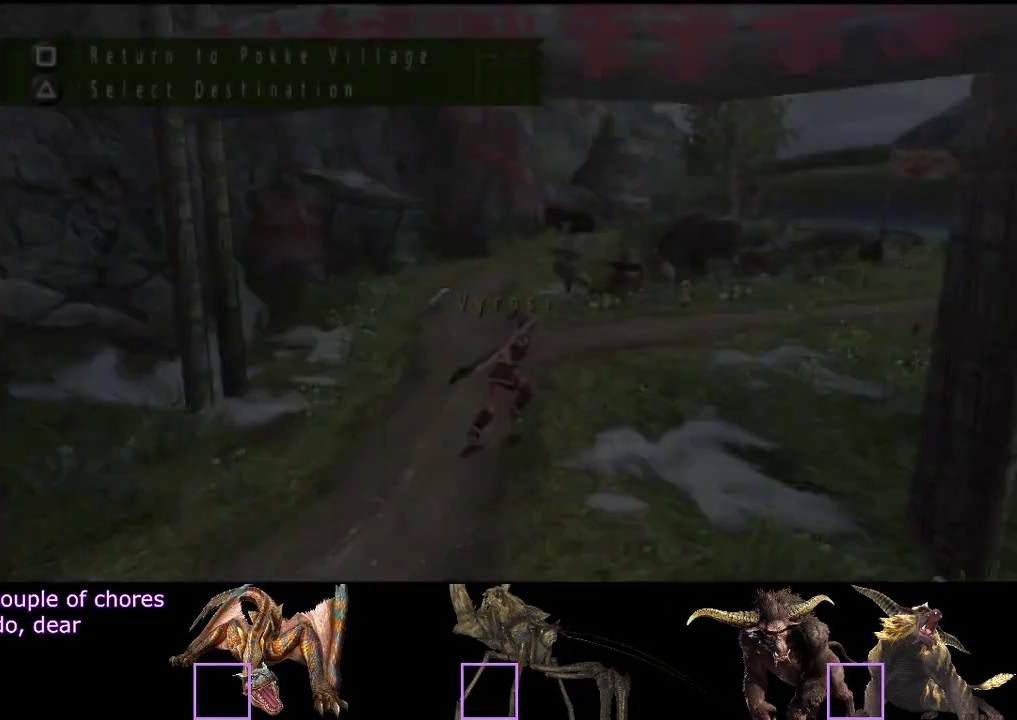
{"buttons": ["R2"], "left_stick": "up-right", "right_stick": "center", "events": []}
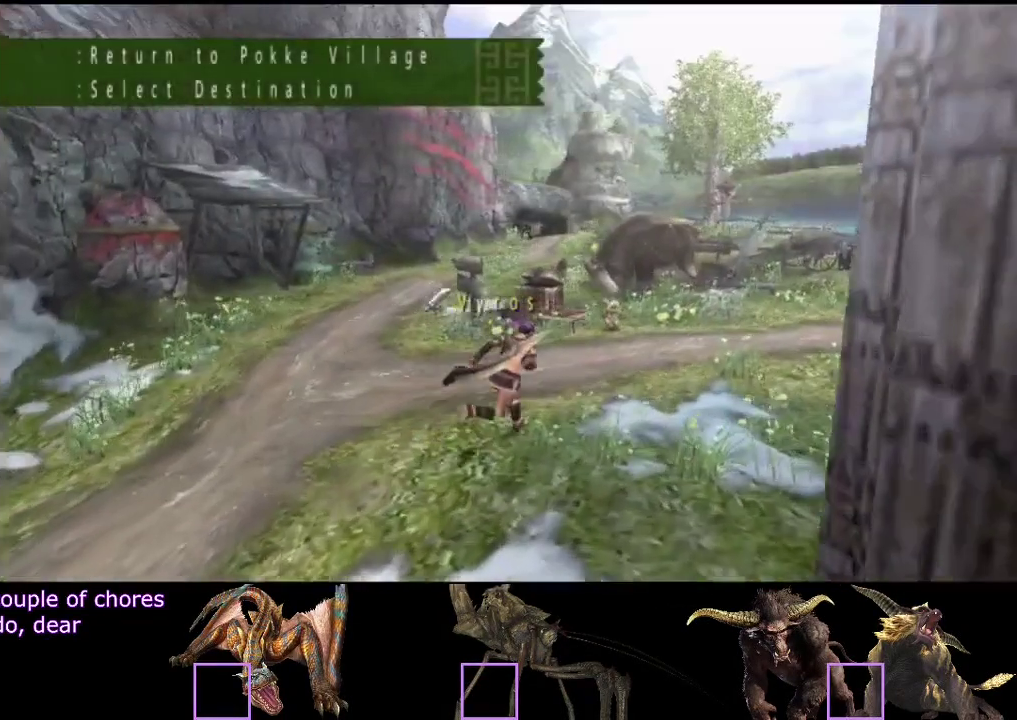
{"buttons": ["R2"], "left_stick": "up-right", "right_stick": "center", "events": []}
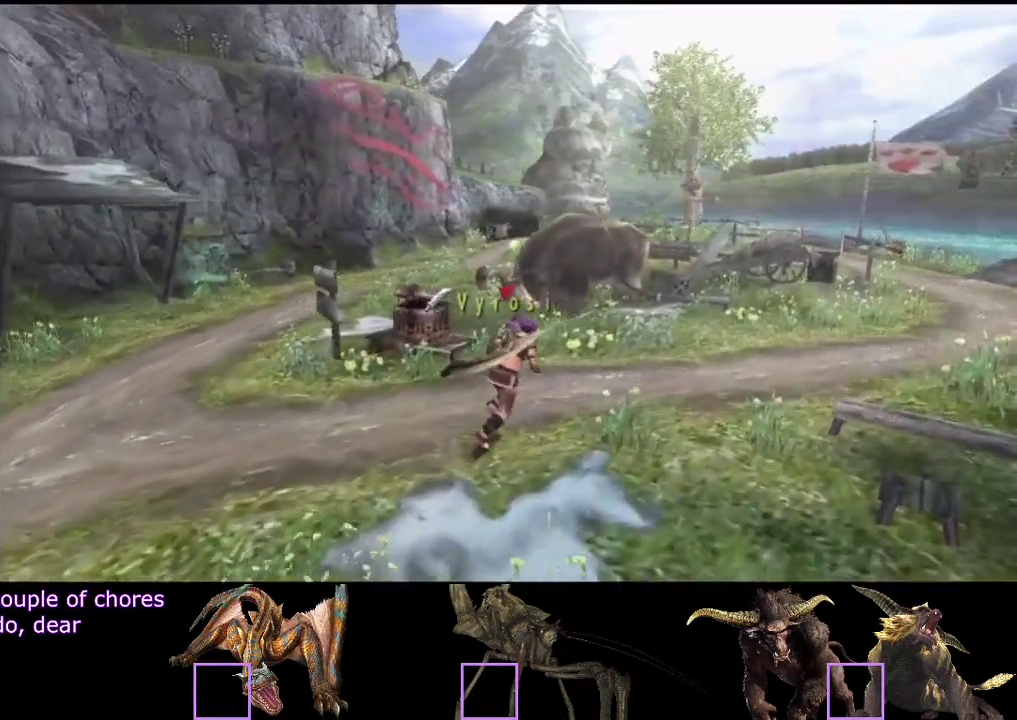
{"buttons": ["R2"], "left_stick": "up-right", "right_stick": "center", "events": []}
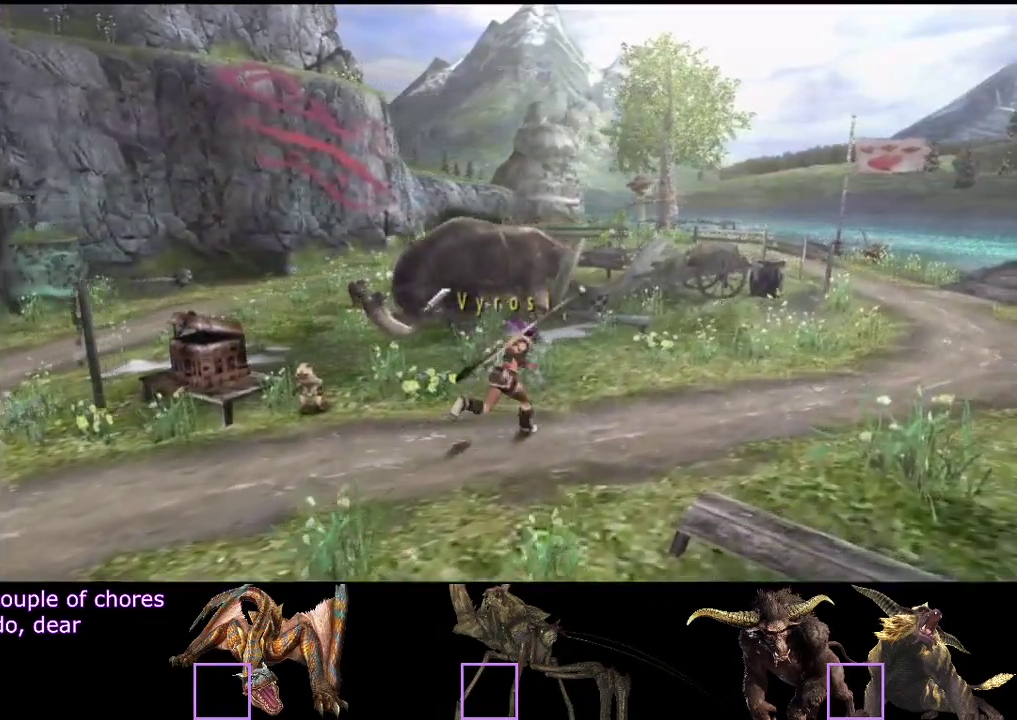
{"buttons": ["R2"], "left_stick": "up-right", "right_stick": "center", "events": []}
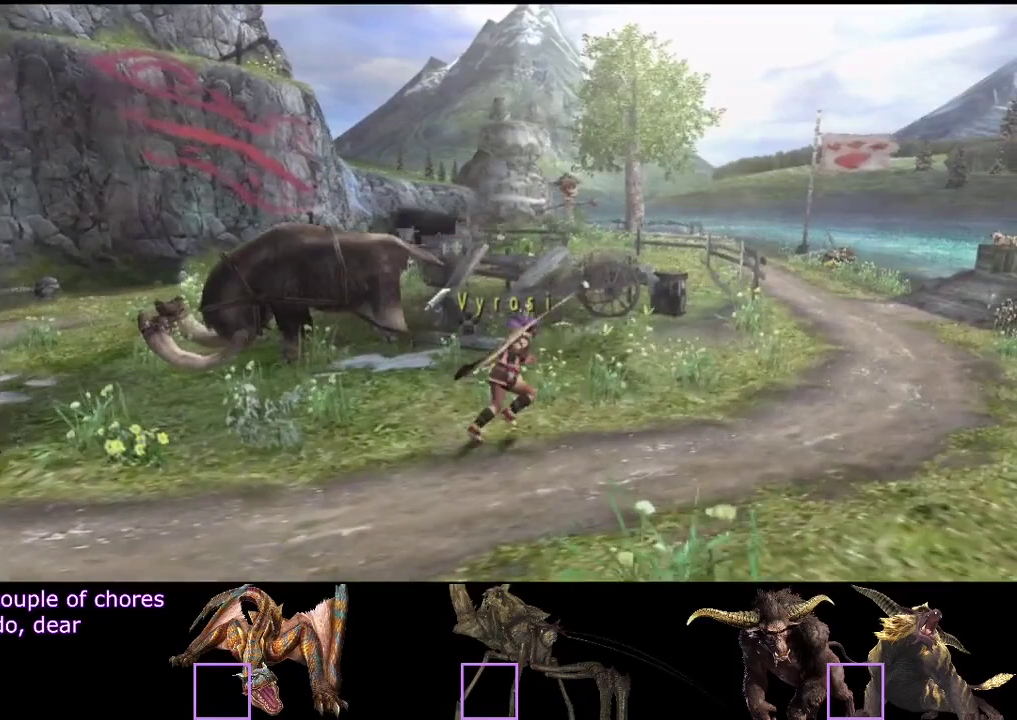
{"buttons": ["R2"], "left_stick": "up-right", "right_stick": "center", "events": []}
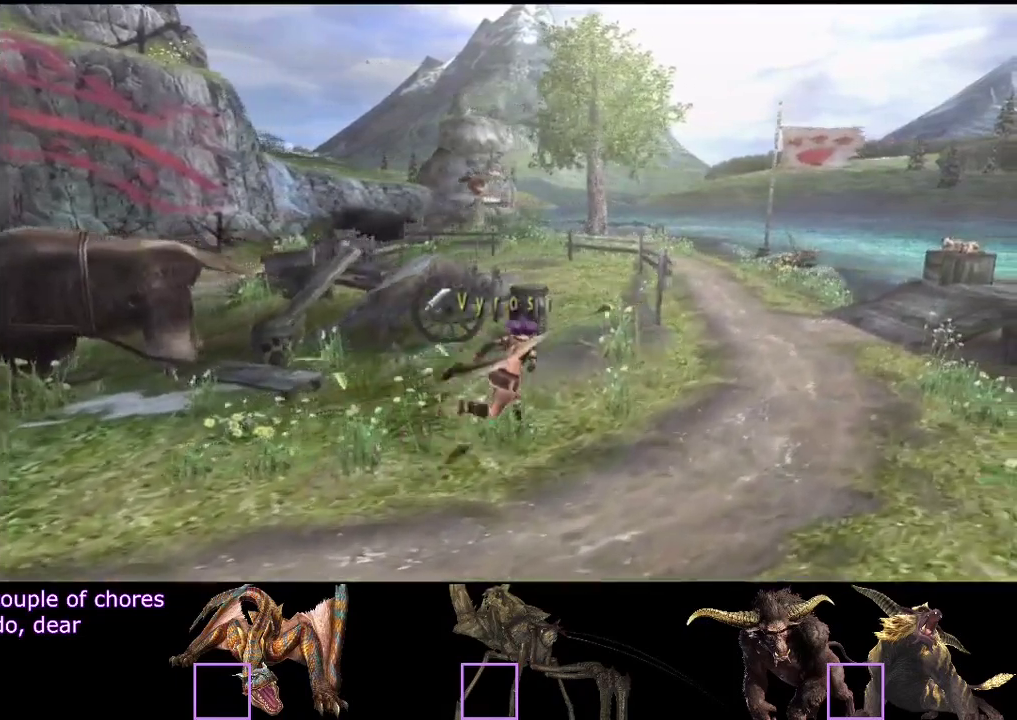
{"buttons": ["R2"], "left_stick": "up-right", "right_stick": "center", "events": []}